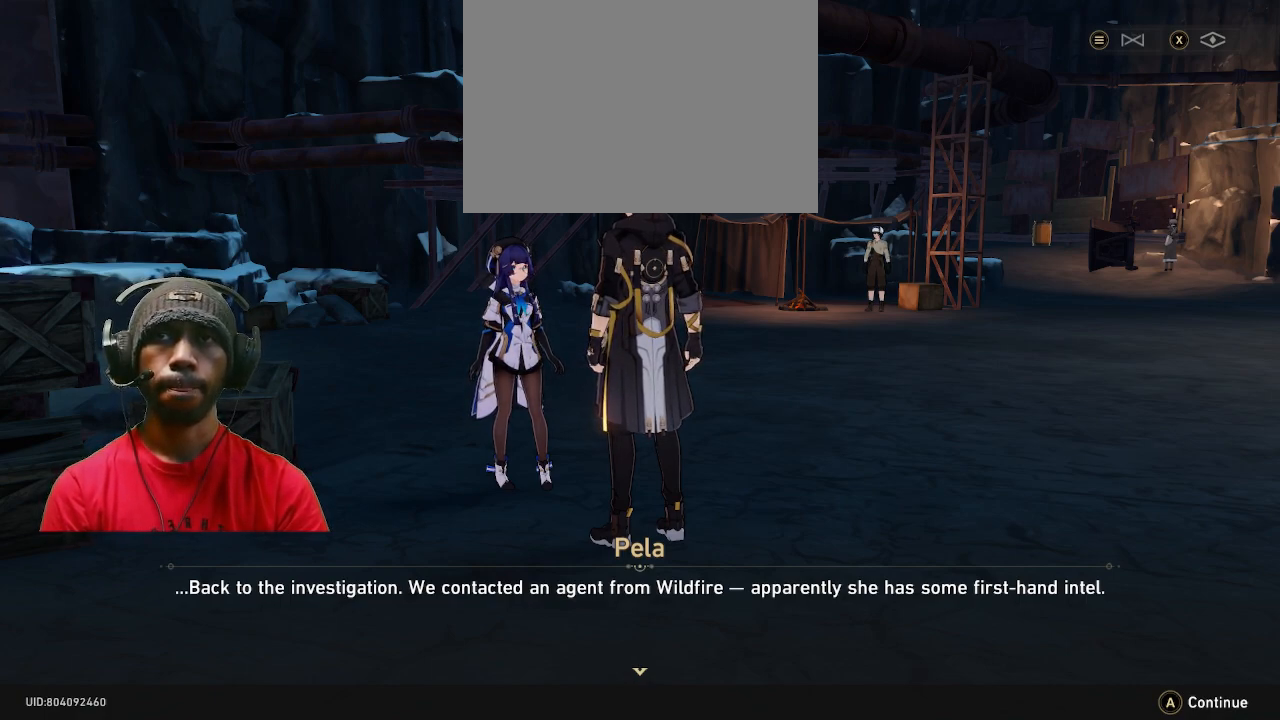
Gameplay with a controller (PlayStation layout); each line is a JSON object with the inputs held at the frame after it. "events" lists button and stick changes between this image and that frame as [ms after this image, input, new state], when the widget could be followed in between. Not read: R3.
{"buttons": ["R2"], "left_stick": "center", "right_stick": "center", "events": [[50, "CROSS", "up"]]}
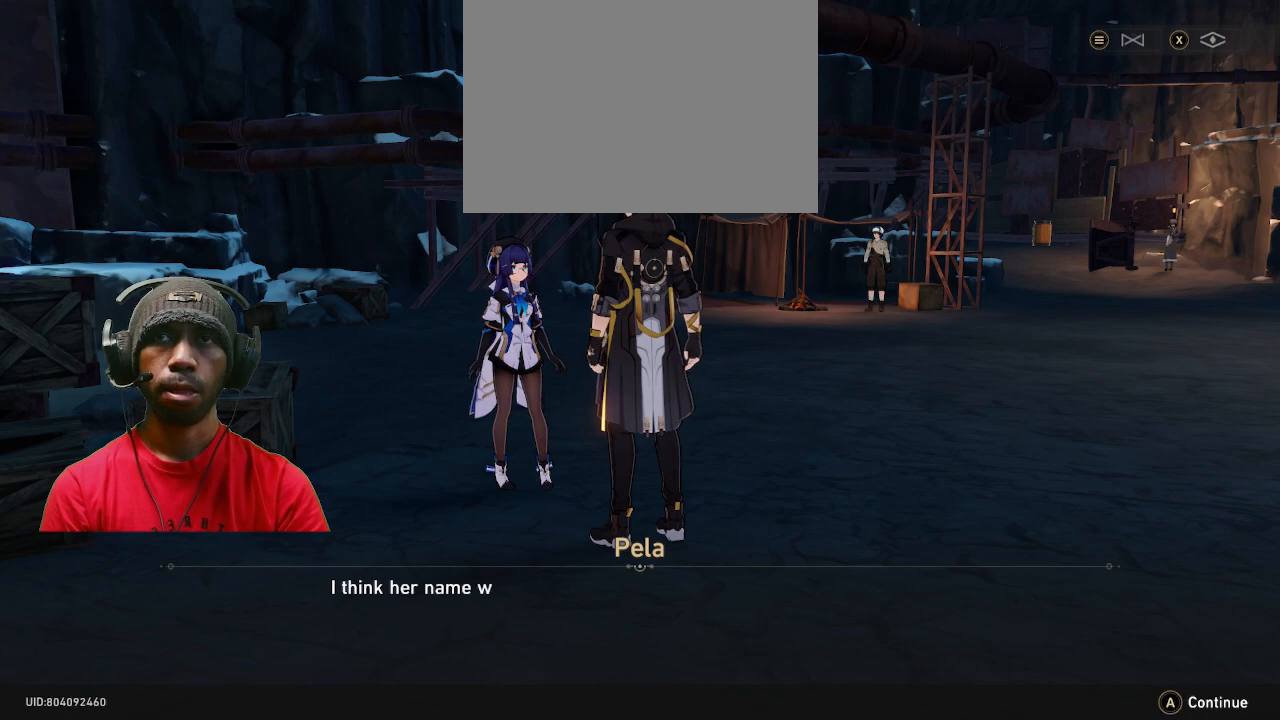
{"buttons": ["R2"], "left_stick": "center", "right_stick": "left", "events": [[283, "right_stick", "left"]]}
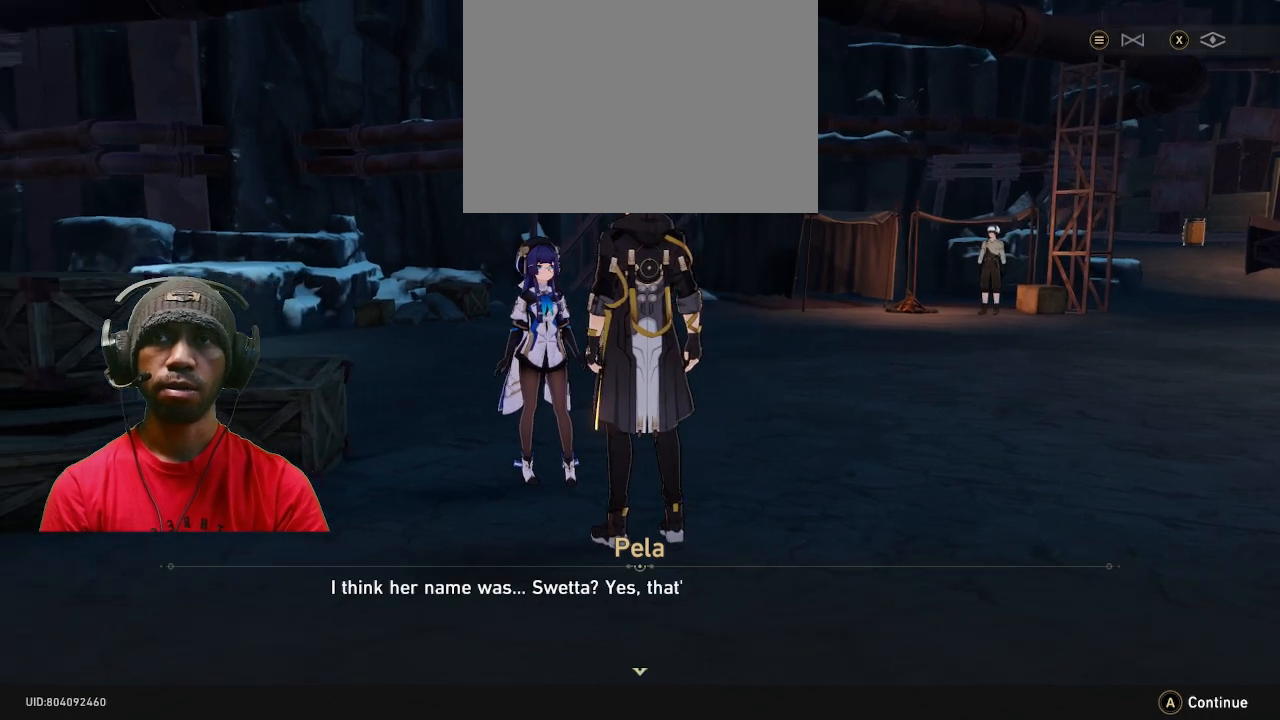
{"buttons": ["R2"], "left_stick": "center", "right_stick": "center", "events": [[50, "right_stick", "center"]]}
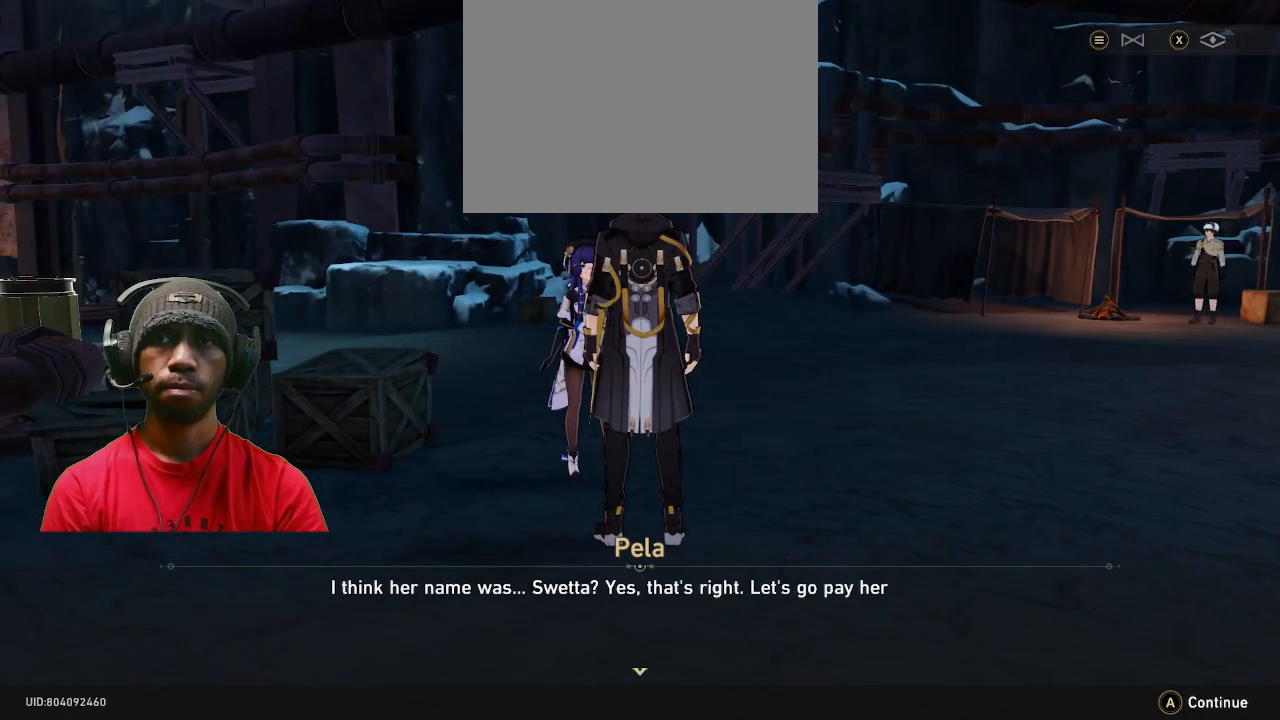
{"buttons": ["R2"], "left_stick": "center", "right_stick": "left", "events": [[167, "right_stick", "left"]]}
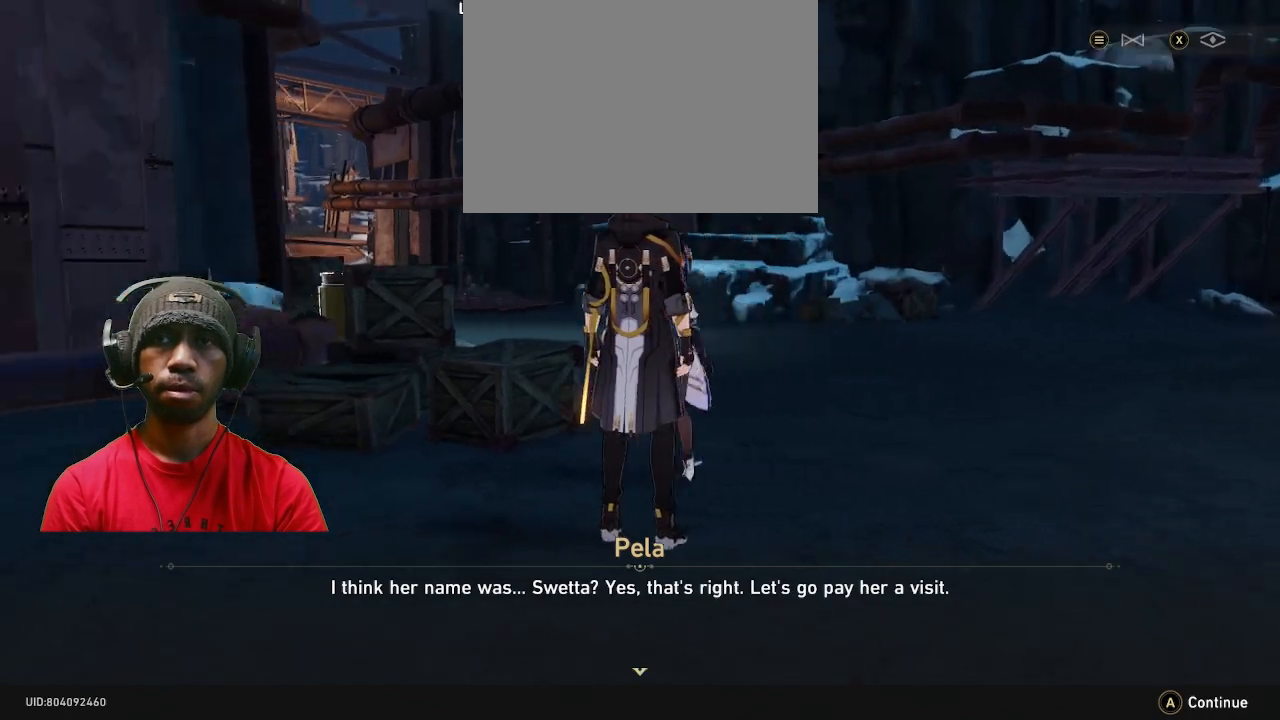
{"buttons": ["R2"], "left_stick": "center", "right_stick": "center", "events": [[150, "right_stick", "center"]]}
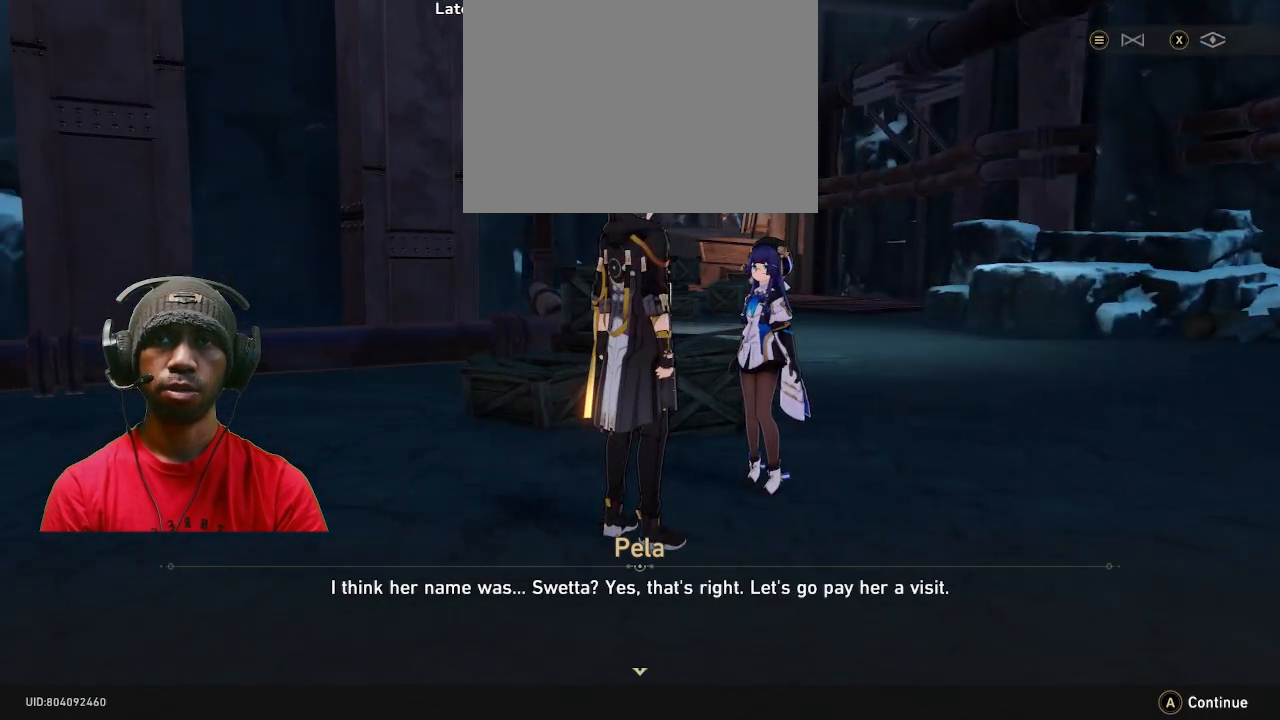
{"buttons": ["R2"], "left_stick": "center", "right_stick": "center", "events": []}
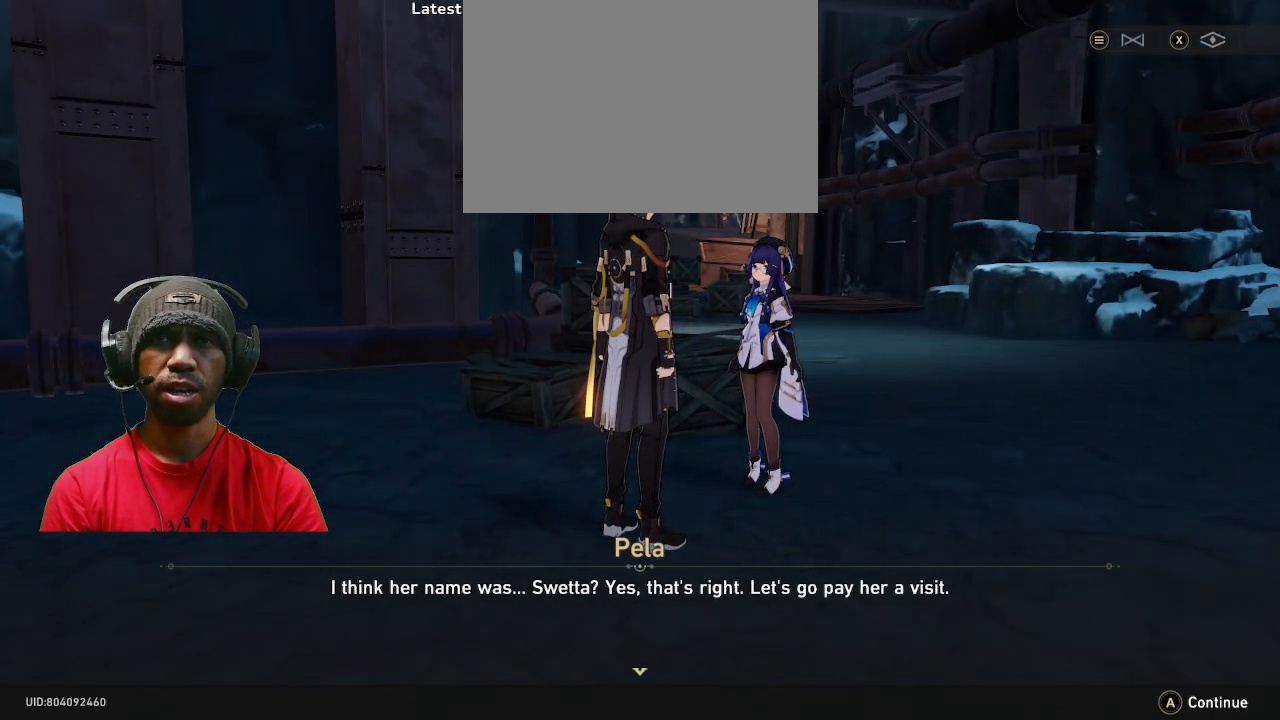
{"buttons": ["R2"], "left_stick": "center", "right_stick": "center", "events": []}
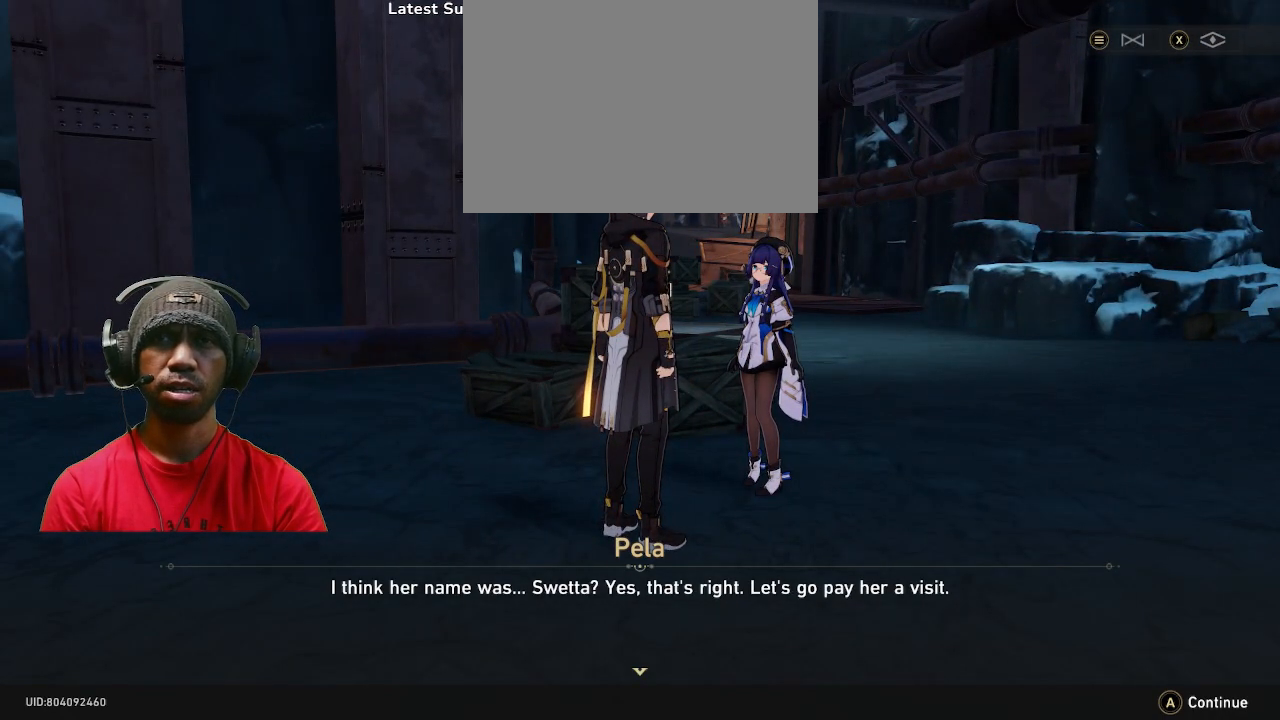
{"buttons": ["R2"], "left_stick": "center", "right_stick": "center", "events": []}
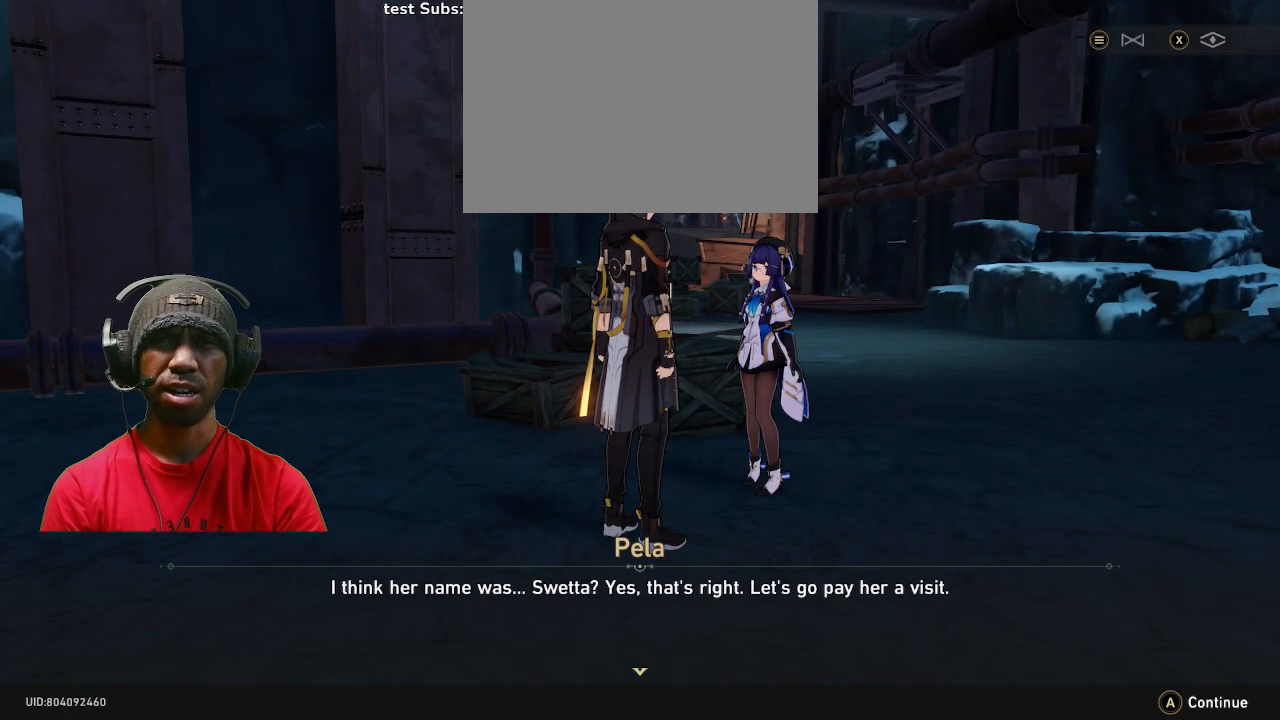
{"buttons": ["R2"], "left_stick": "center", "right_stick": "center", "events": []}
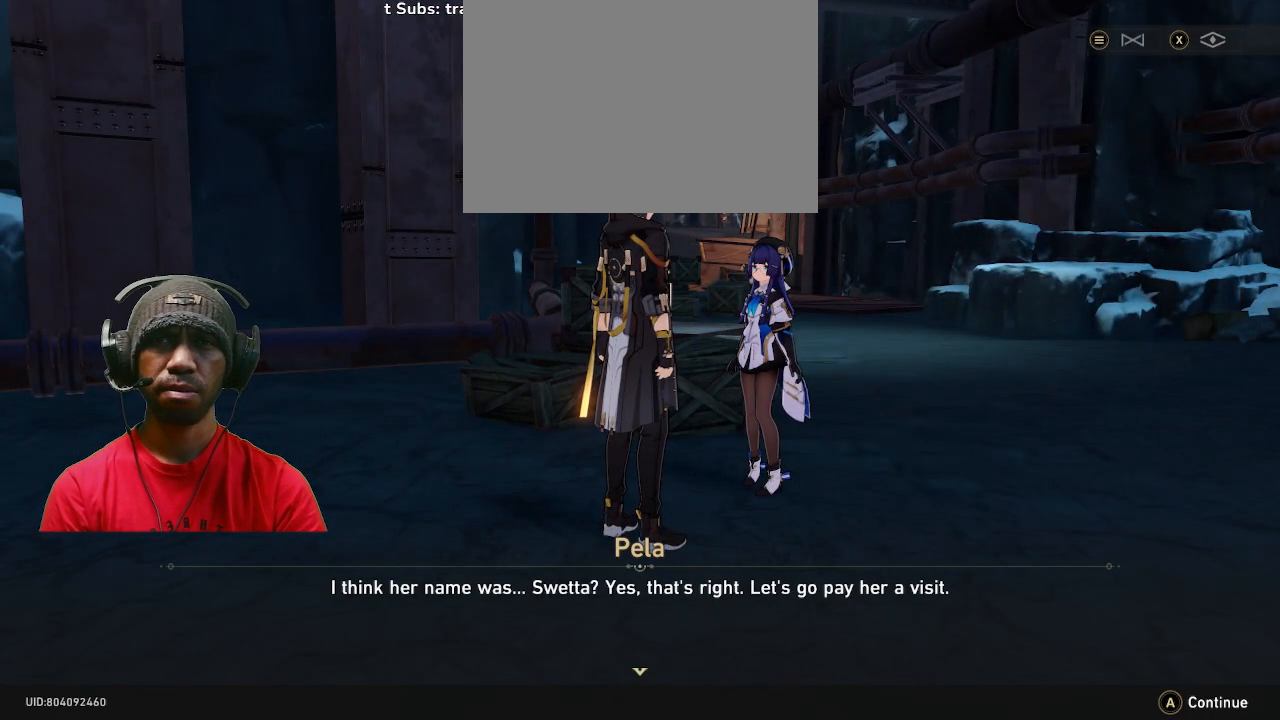
{"buttons": ["R2"], "left_stick": "center", "right_stick": "center", "events": [[233, "right_stick", "right"], [400, "right_stick", "center"]]}
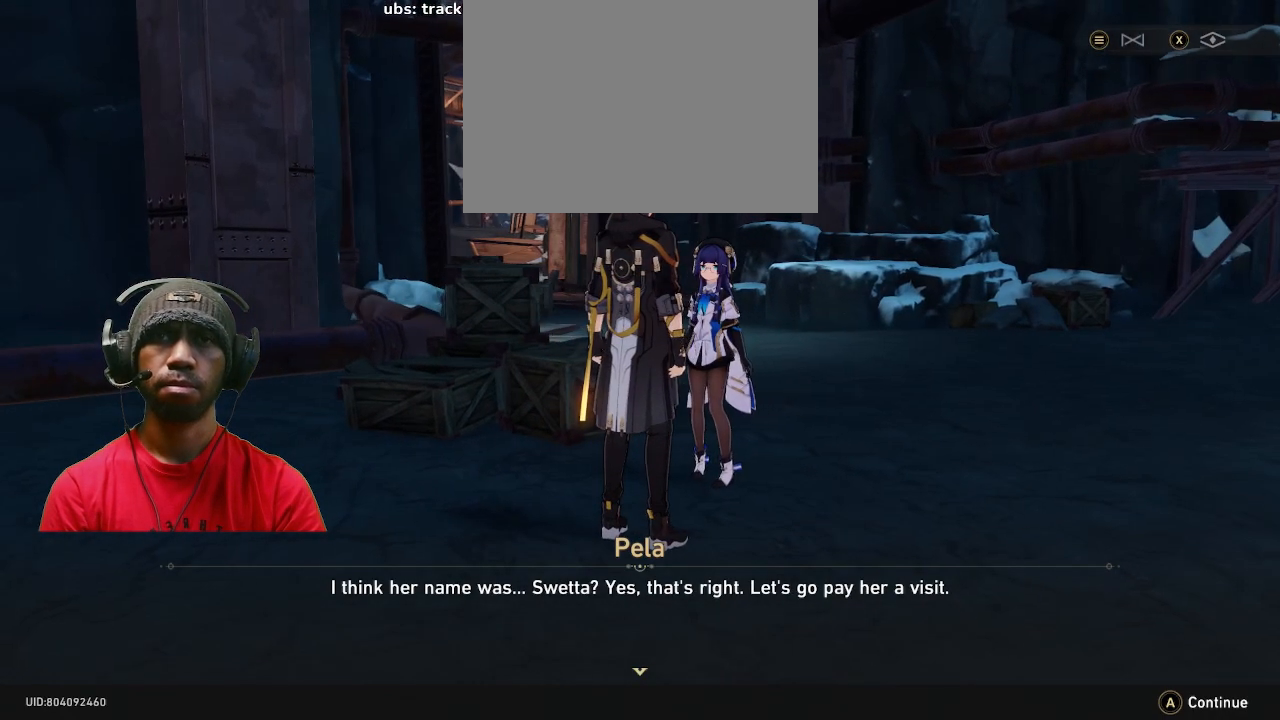
{"buttons": ["R2"], "left_stick": "center", "right_stick": "center", "events": []}
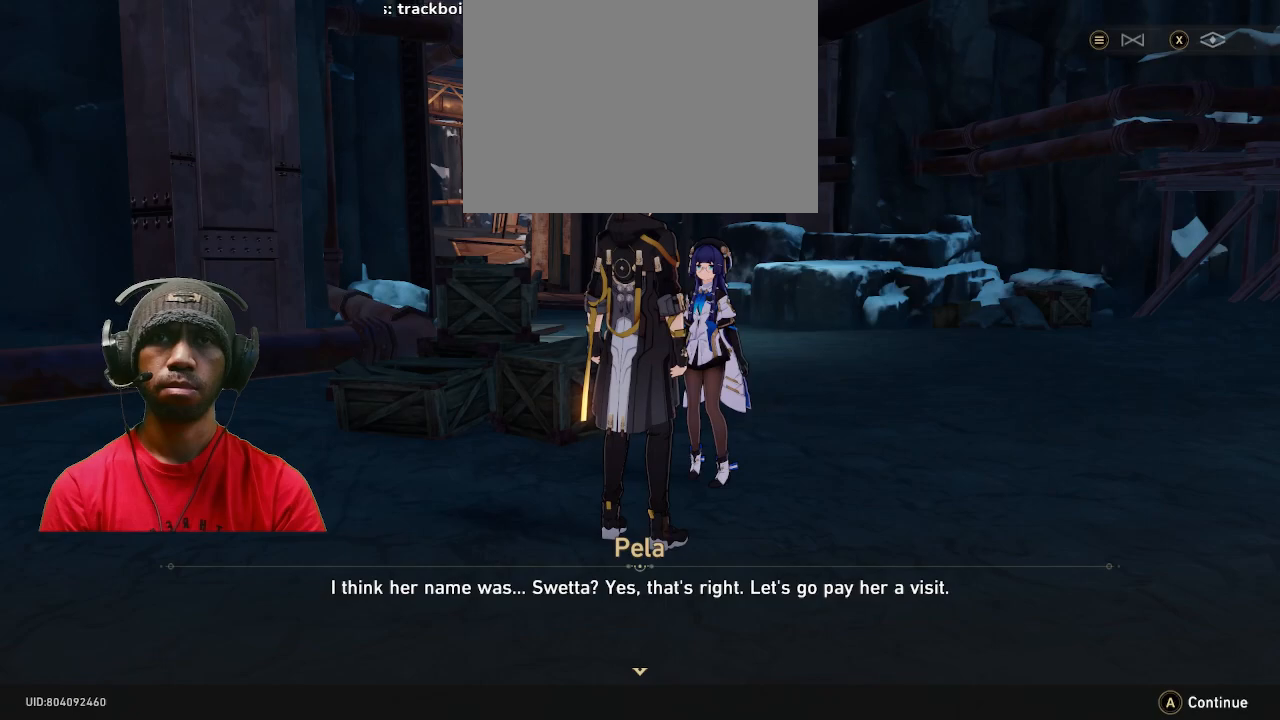
{"buttons": ["R2"], "left_stick": "center", "right_stick": "center", "events": [[150, "right_stick", "right"], [300, "right_stick", "center"]]}
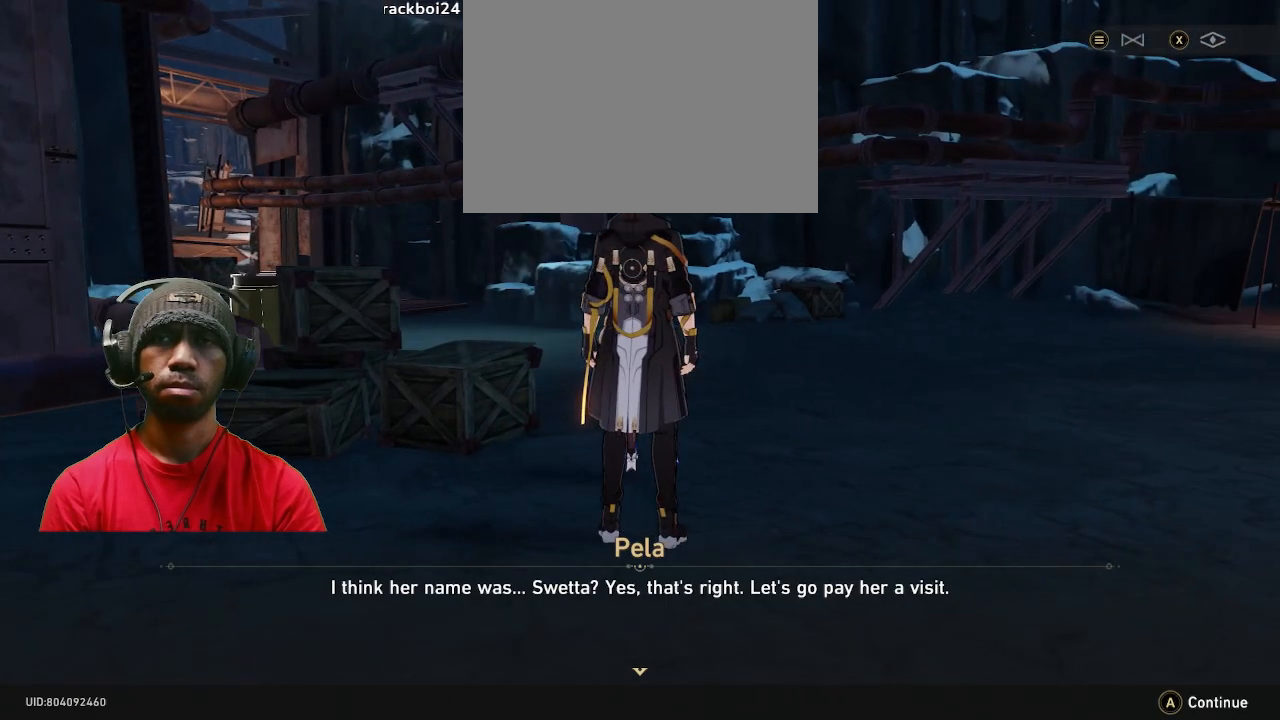
{"buttons": ["R2"], "left_stick": "center", "right_stick": "left", "events": [[400, "right_stick", "left"]]}
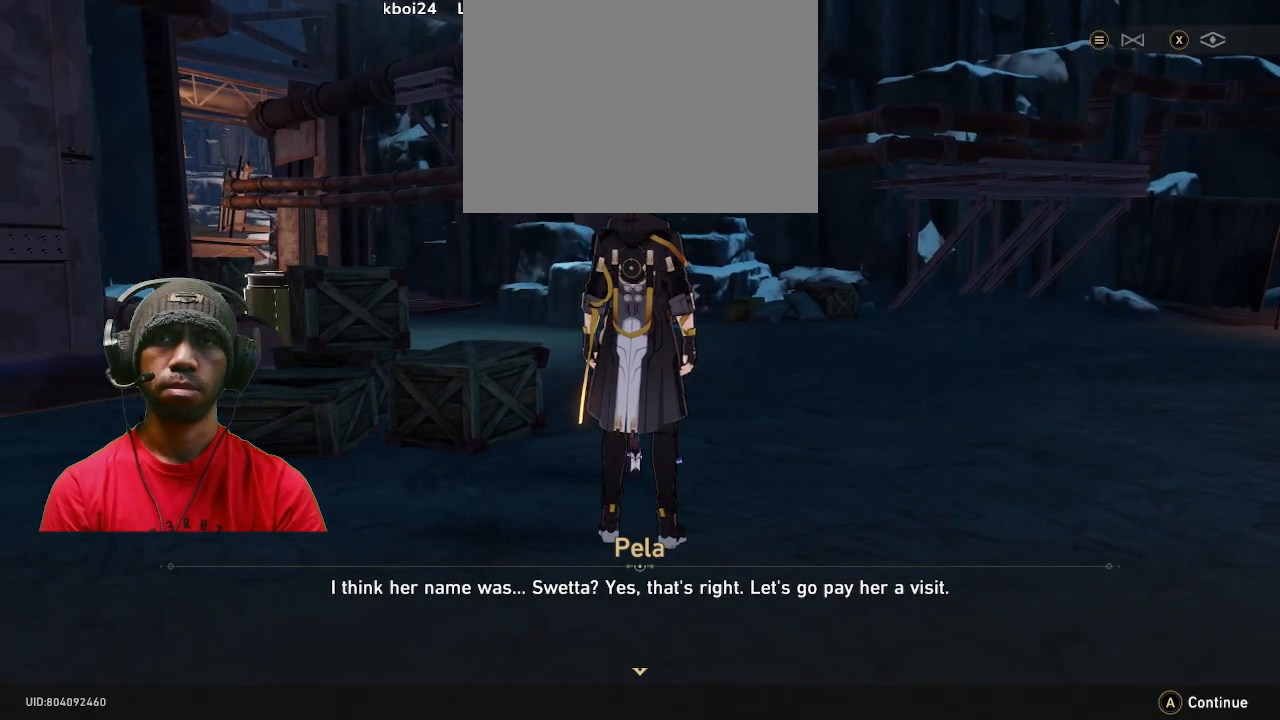
{"buttons": ["R2"], "left_stick": "center", "right_stick": "center", "events": [[383, "right_stick", "center"]]}
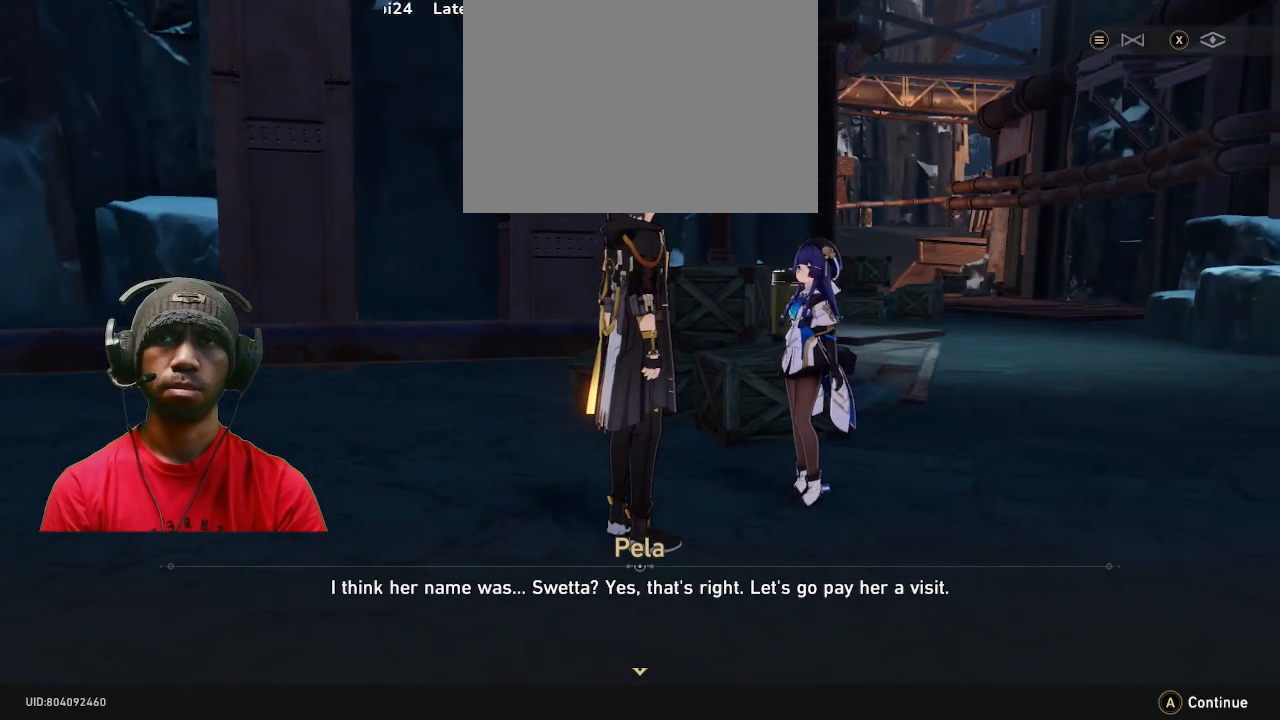
{"buttons": ["R2"], "left_stick": "center", "right_stick": "center", "events": [[400, "CROSS", "down"], [500, "CROSS", "up"]]}
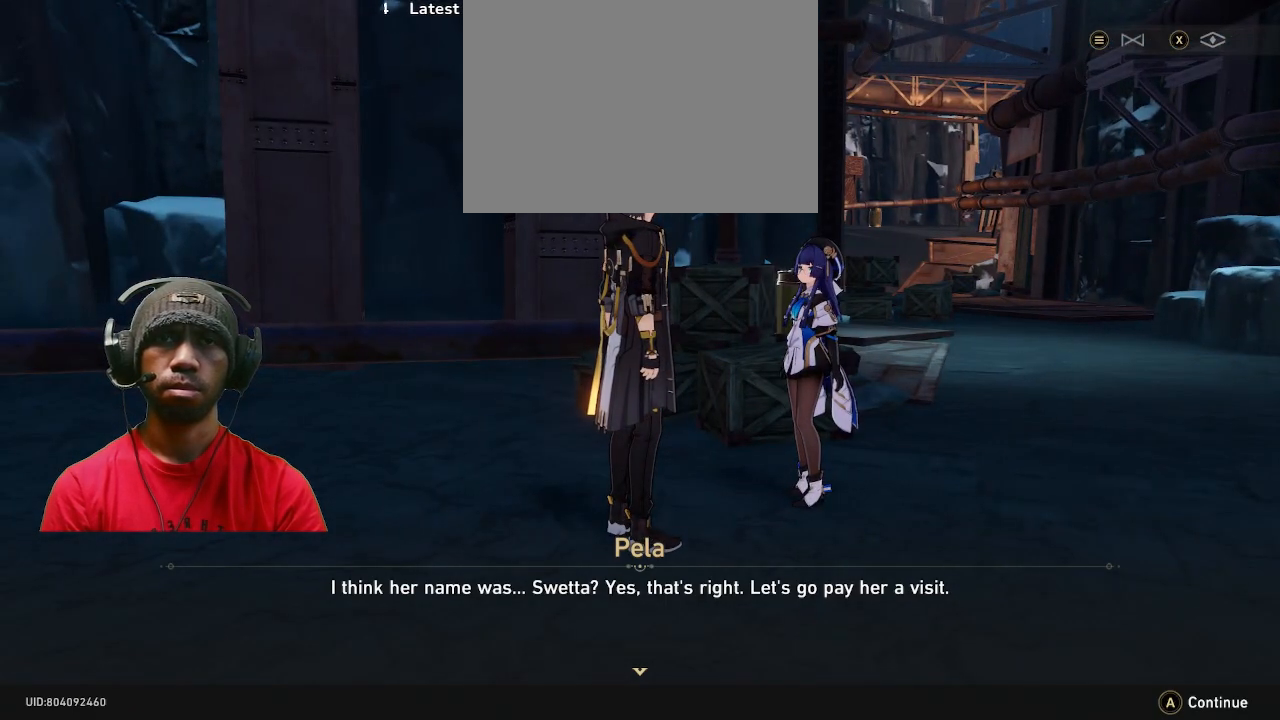
{"buttons": ["R2"], "left_stick": "center", "right_stick": "center", "events": []}
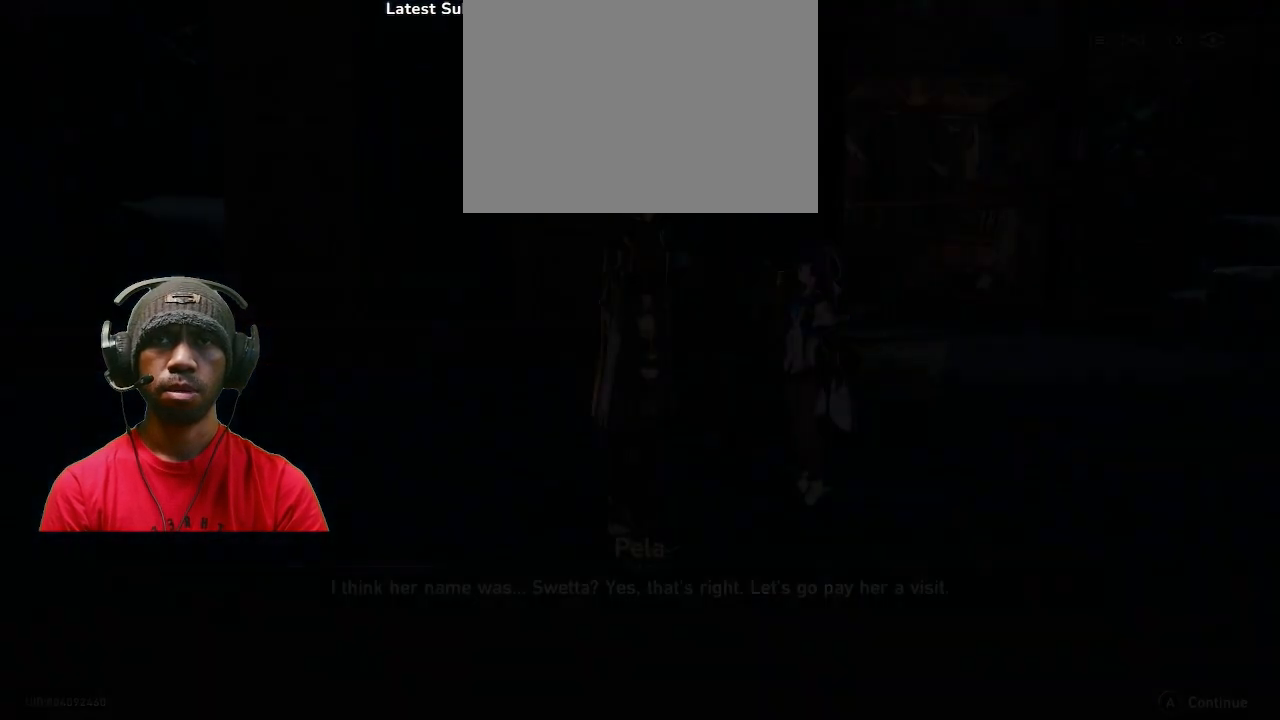
{"buttons": ["R2"], "left_stick": "center", "right_stick": "center", "events": []}
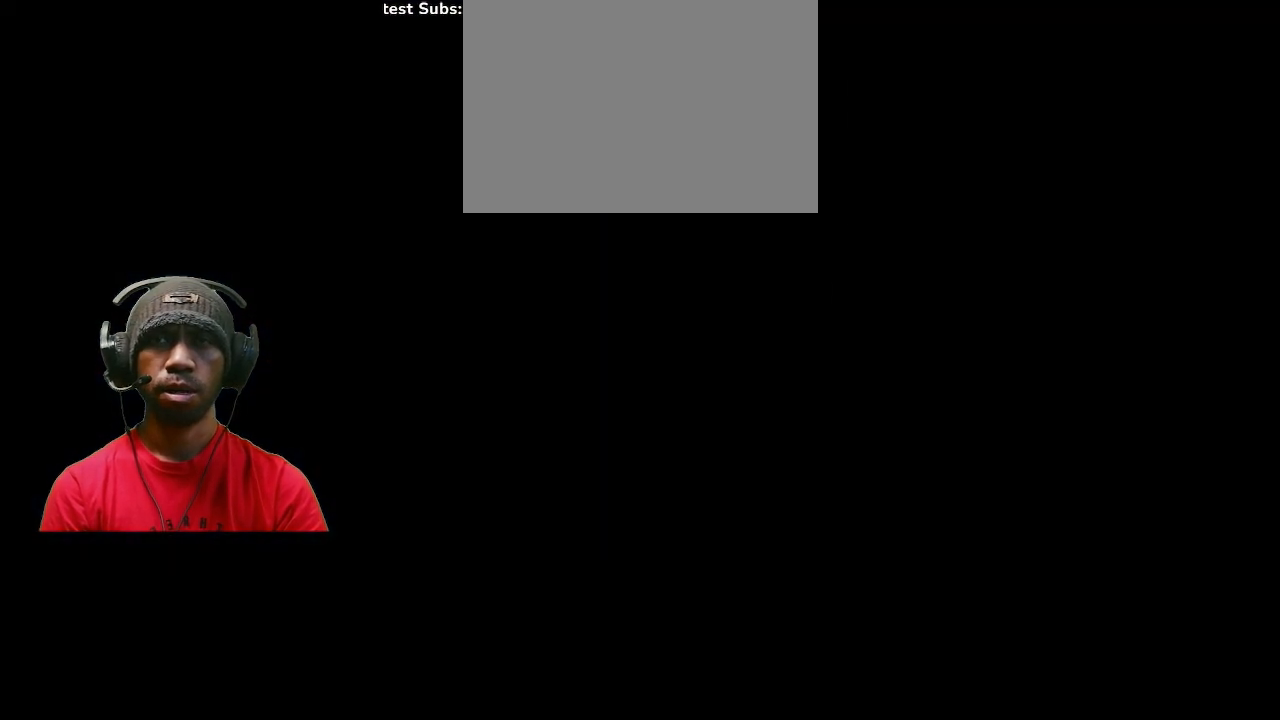
{"buttons": ["R2"], "left_stick": "center", "right_stick": "center", "events": []}
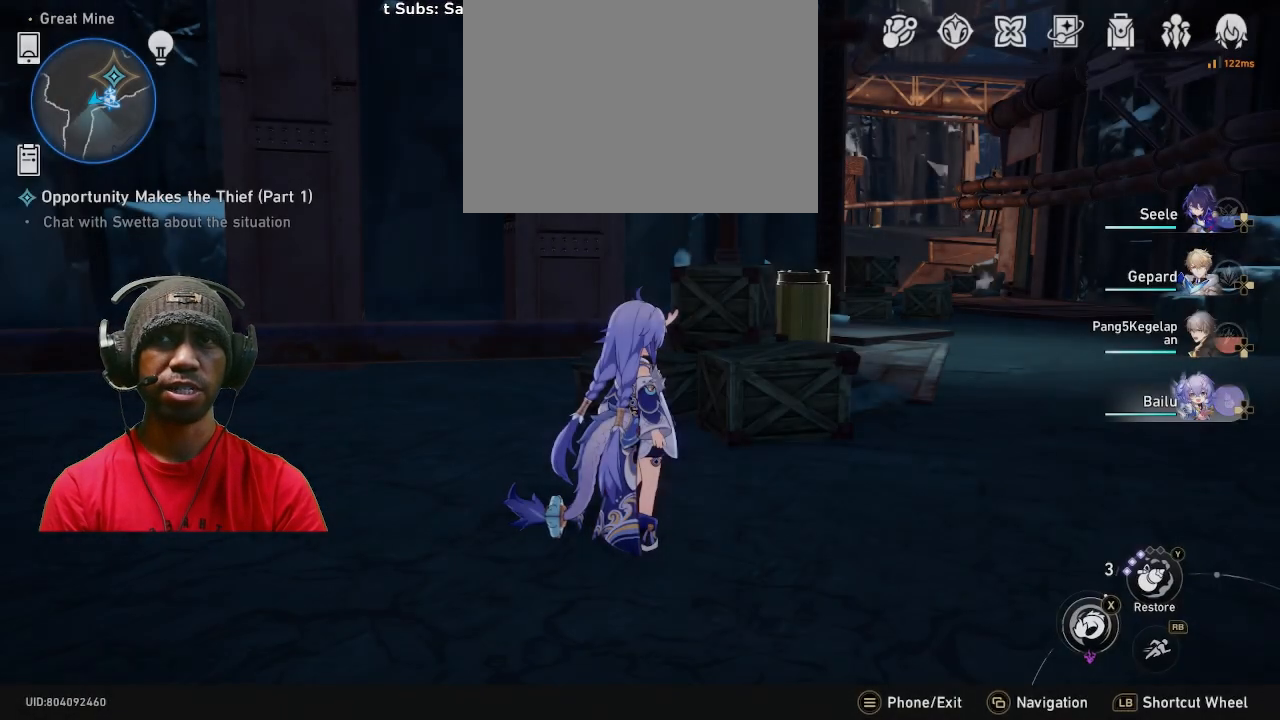
{"buttons": ["R2"], "left_stick": "right", "right_stick": "center", "events": [[483, "left_stick", "right"]]}
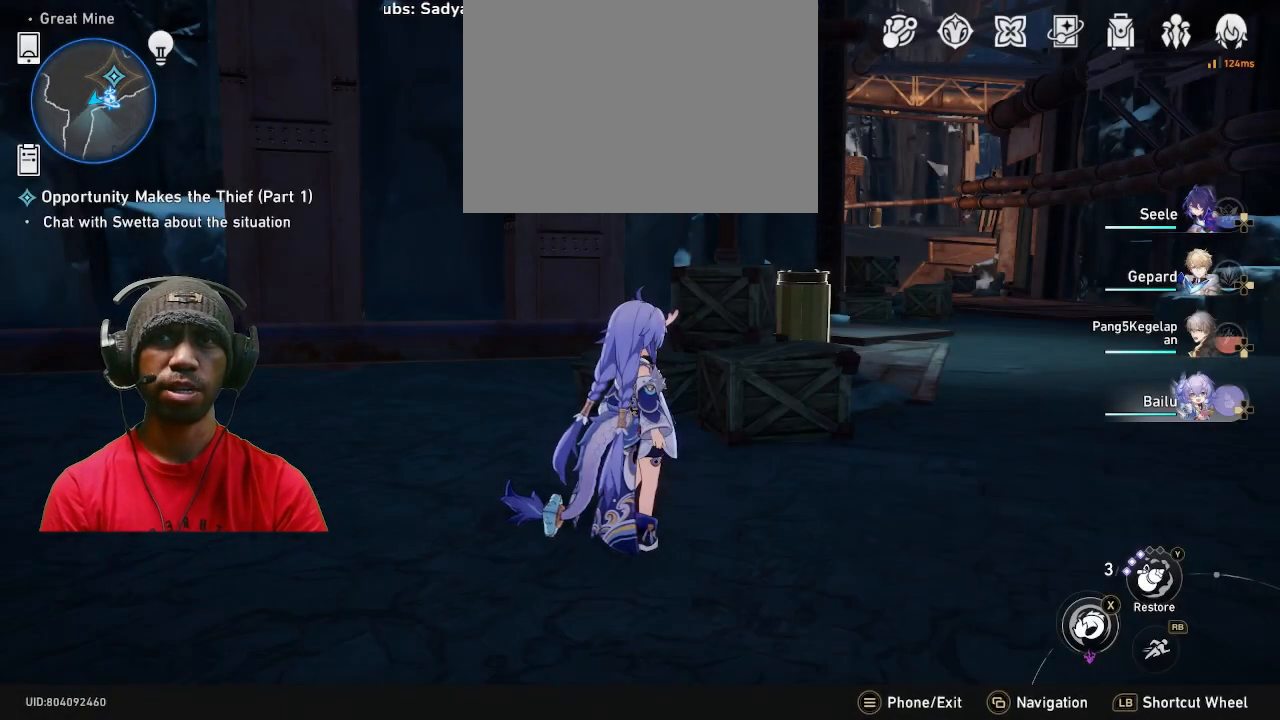
{"buttons": ["R2"], "left_stick": "up-right", "right_stick": "center", "events": [[117, "right_stick", "right"], [283, "left_stick", "up-right"], [350, "right_stick", "center"]]}
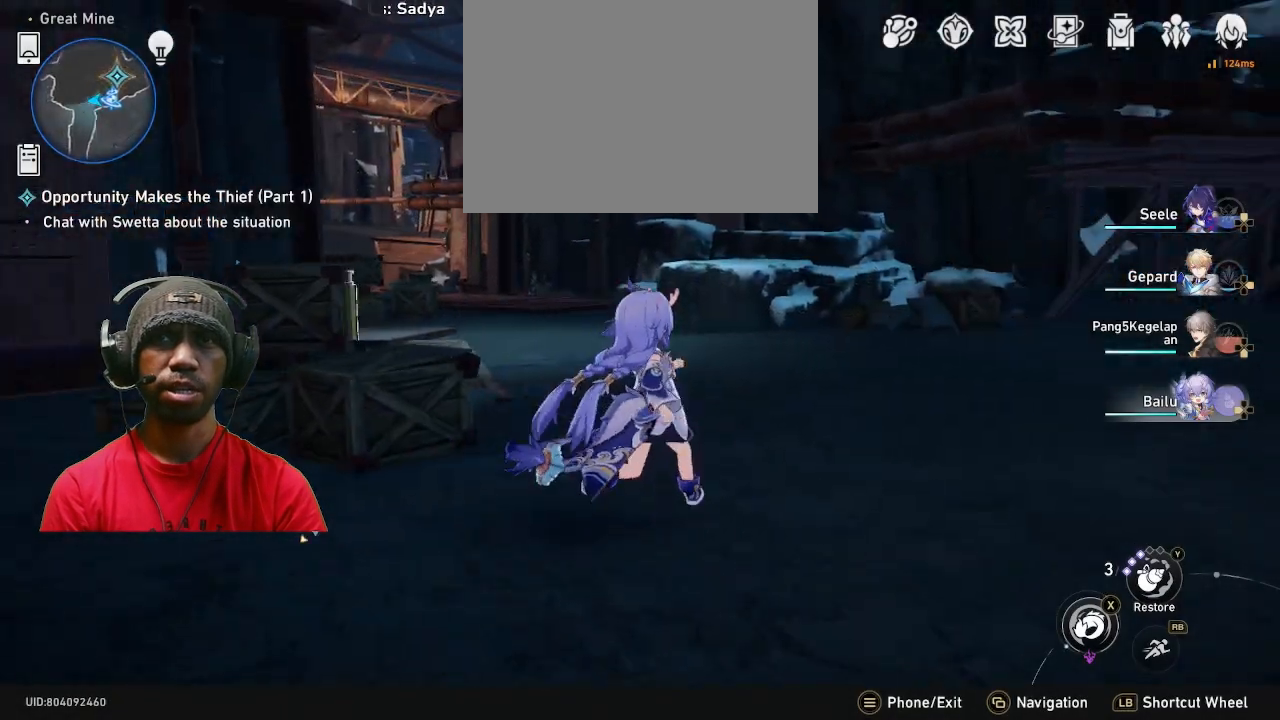
{"buttons": ["R2"], "left_stick": "up", "right_stick": "left", "events": [[33, "left_stick", "up"], [283, "right_stick", "left"]]}